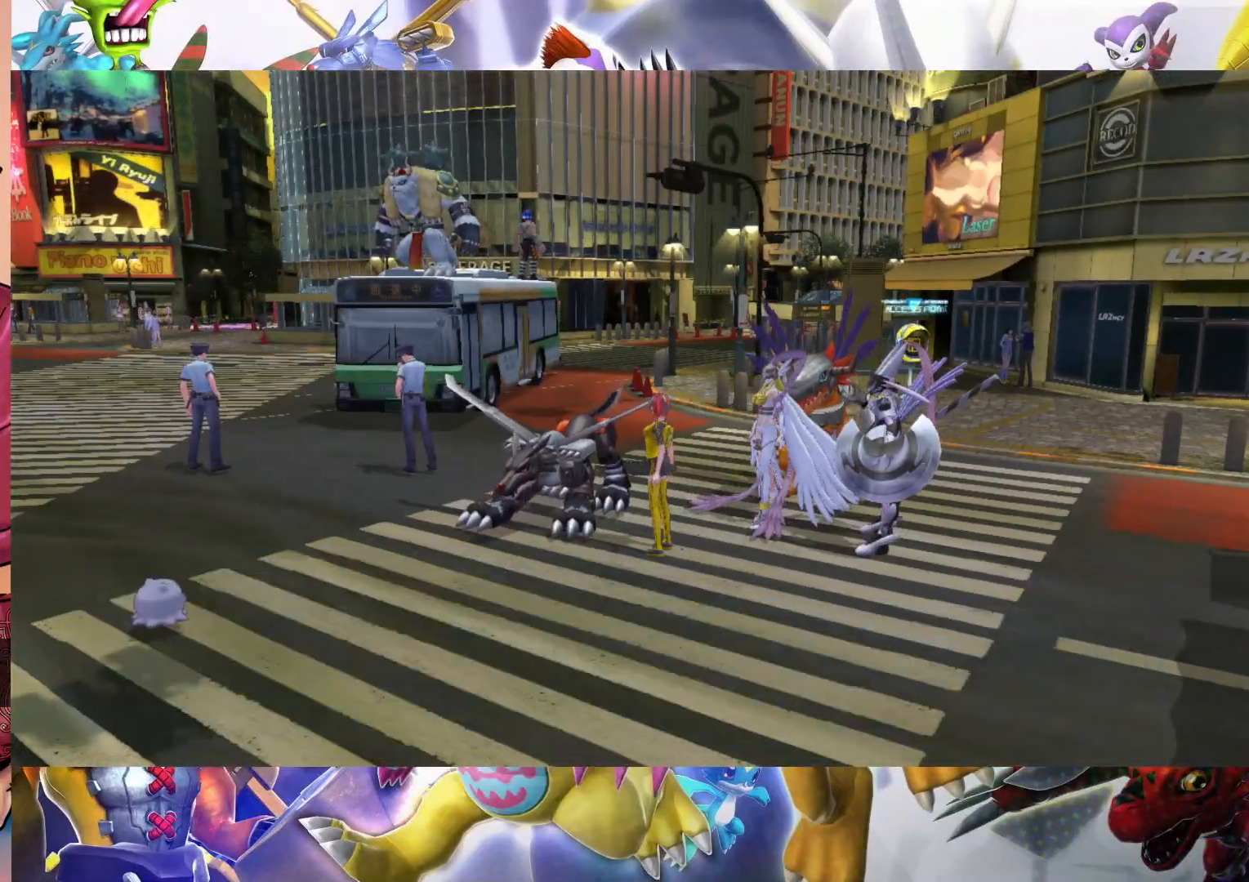
Gameplay with a controller (Nintendo layout); each line is a JSON object with the inputs held at the frame after it (dt_ms = milliseconds from this image to that frame). "events" lists button and stick changes between this image and that frame as [ms after this image, input, new state], when the widget could be followed in between. Not read: L3 R1 R3.
{"dt_ms": 500, "buttons": [], "left_stick": "center", "right_stick": "center", "events": [[350, "B", "down"], [483, "B", "up"]]}
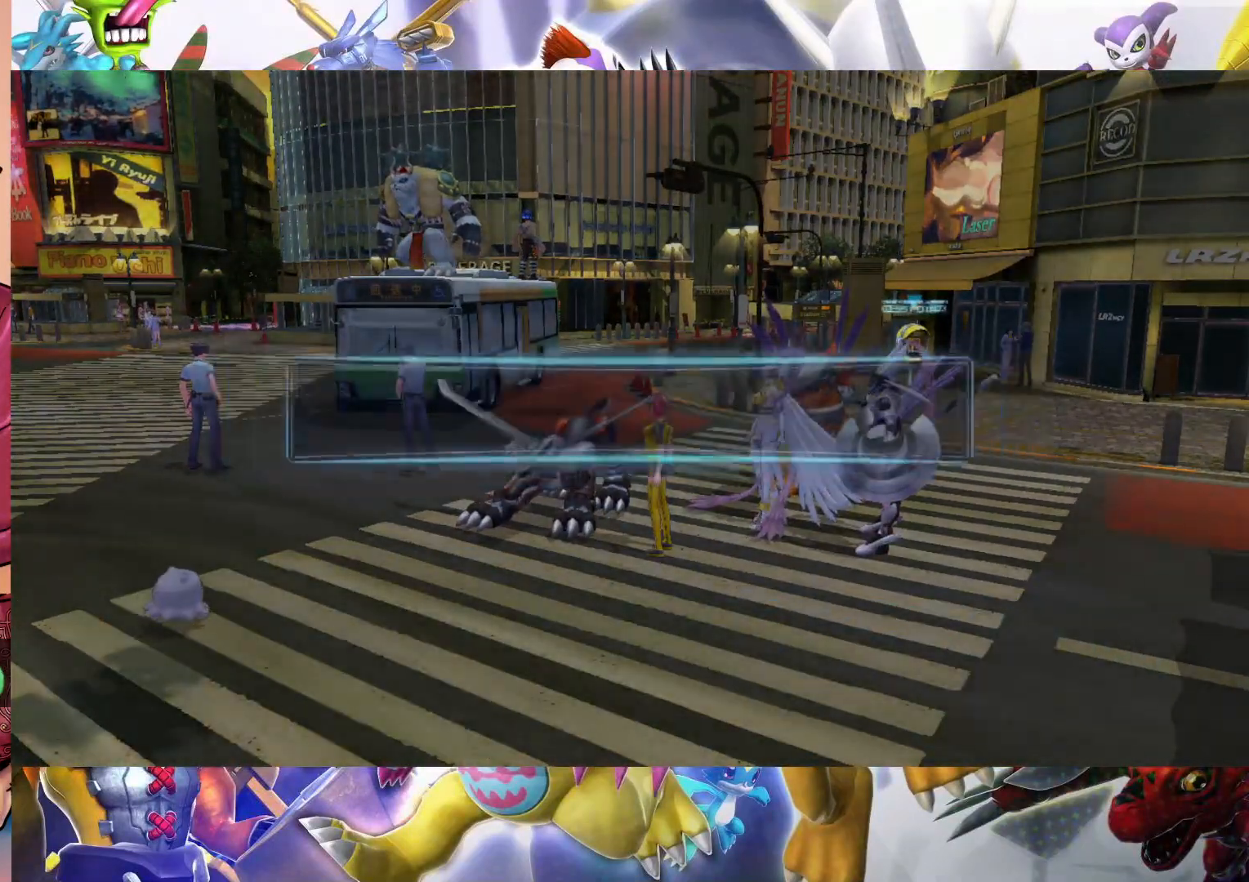
{"dt_ms": 500, "buttons": ["B"], "left_stick": "center", "right_stick": "center", "events": [[67, "B", "down"], [183, "B", "up"], [450, "B", "down"]]}
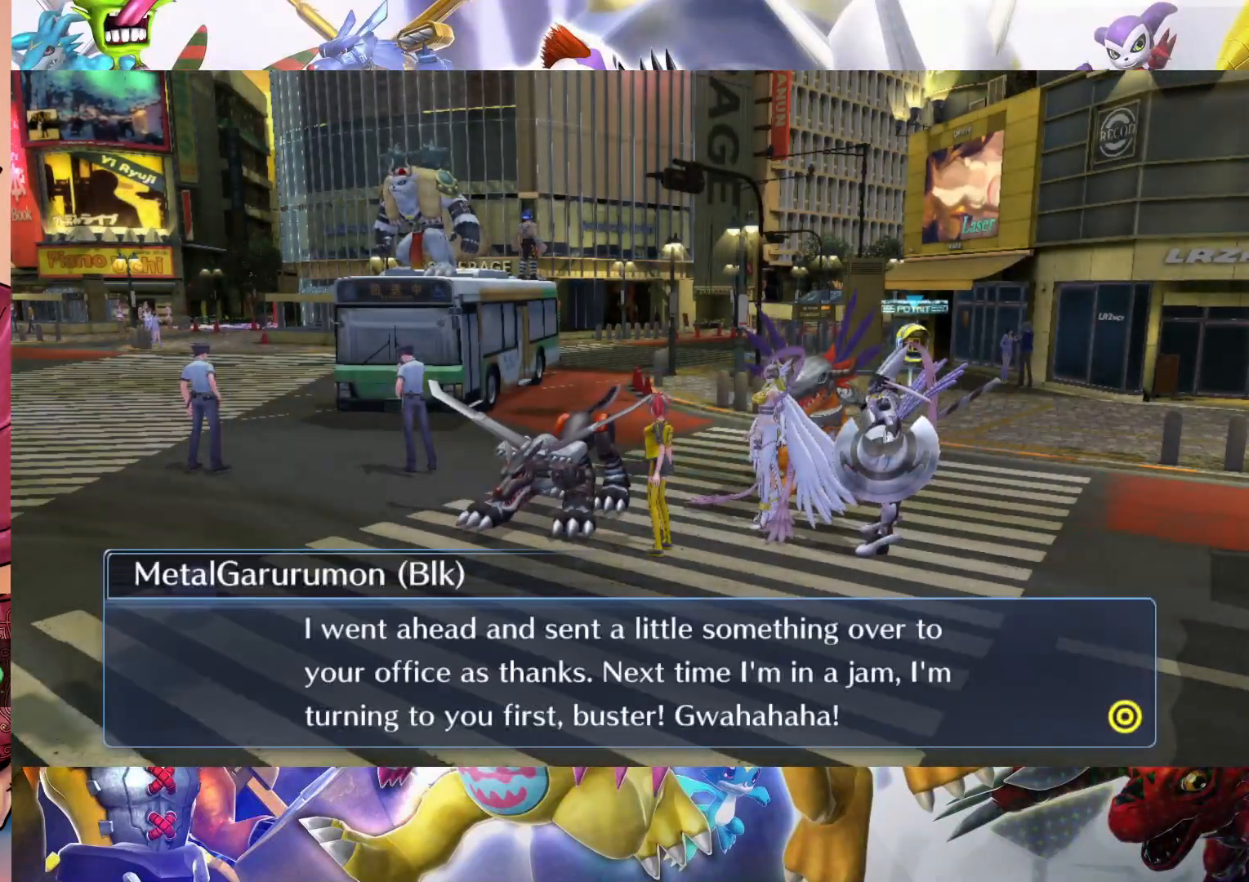
{"dt_ms": 500, "buttons": [], "left_stick": "center", "right_stick": "center", "events": [[67, "B", "up"], [133, "B", "down"], [267, "B", "up"]]}
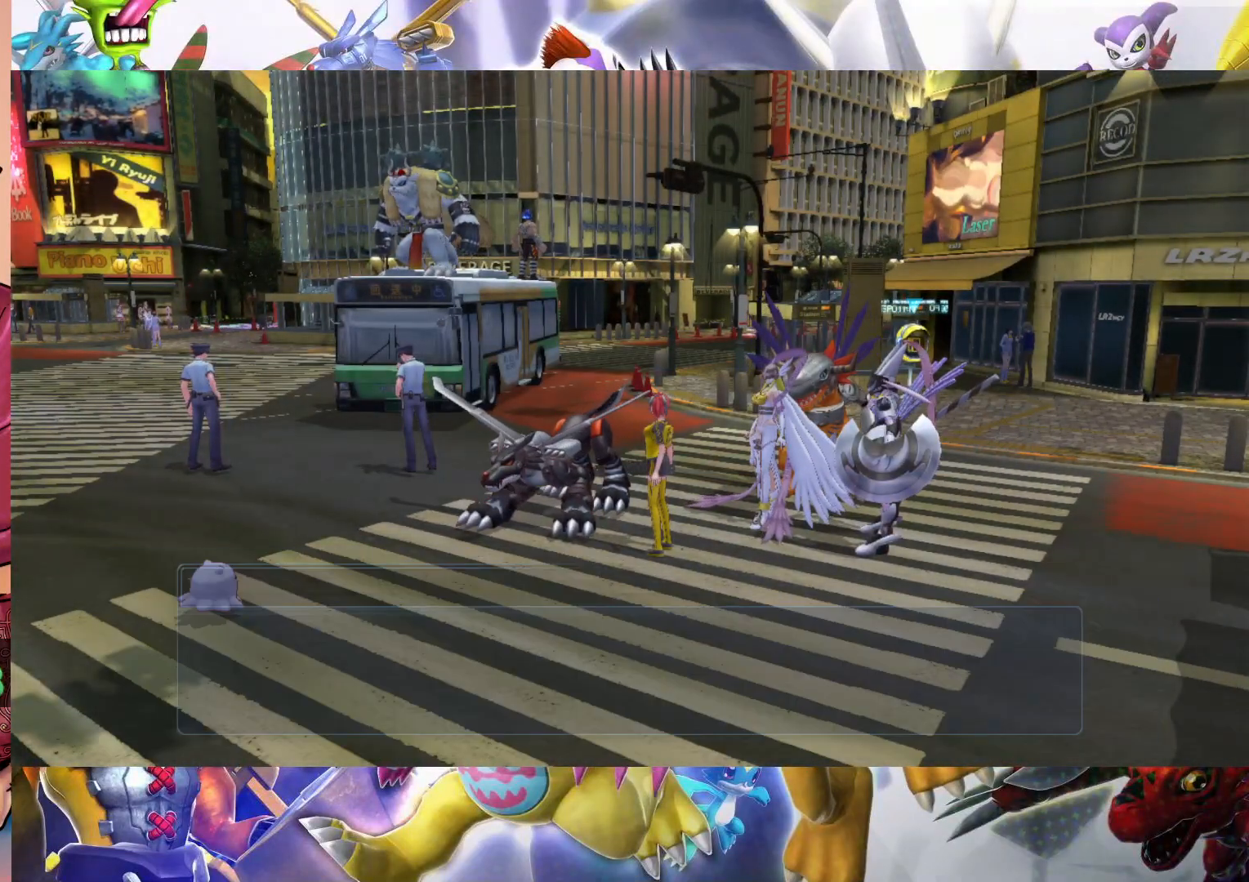
{"dt_ms": 500, "buttons": [], "left_stick": "down", "right_stick": "center", "events": [[183, "left_stick", "down"]]}
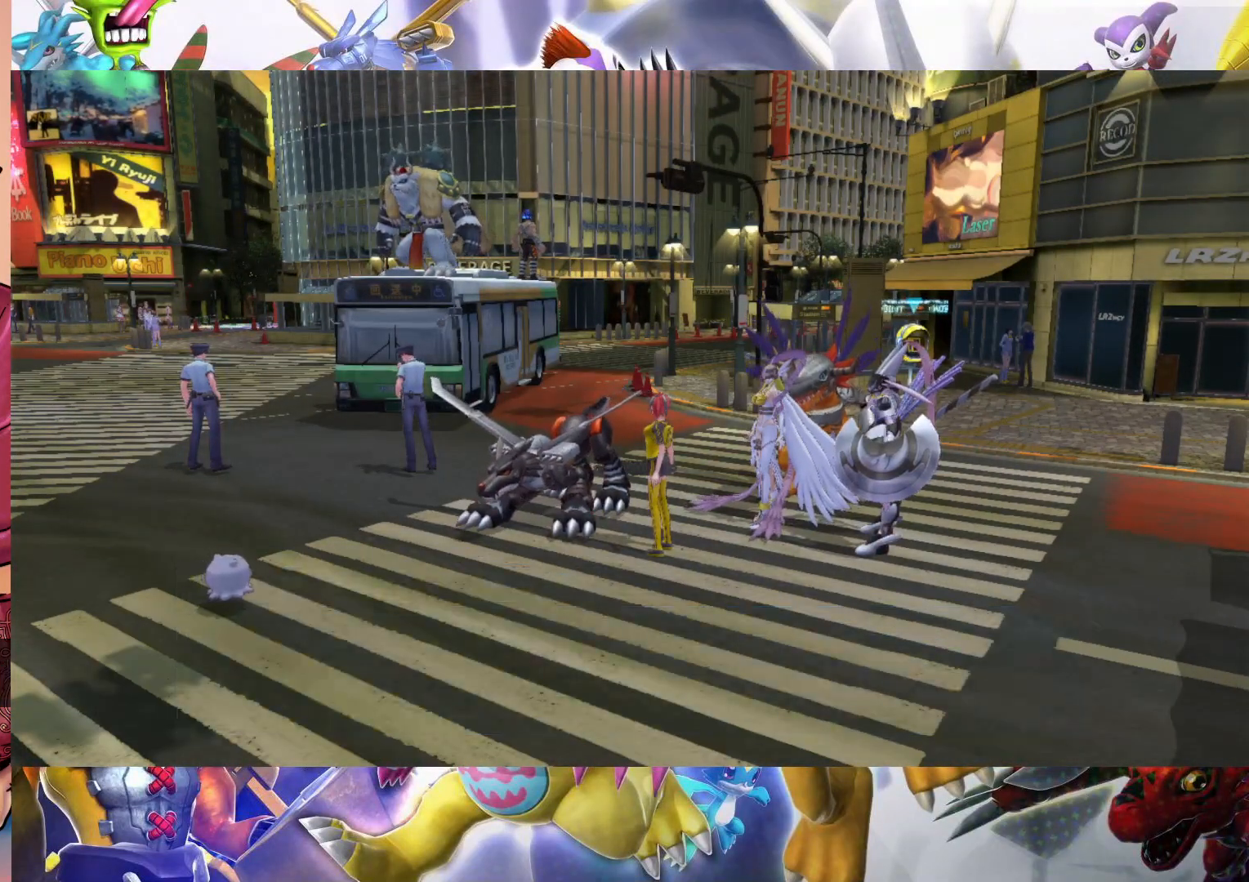
{"dt_ms": 500, "buttons": [], "left_stick": "down-left", "right_stick": "center", "events": [[333, "left_stick", "down-left"]]}
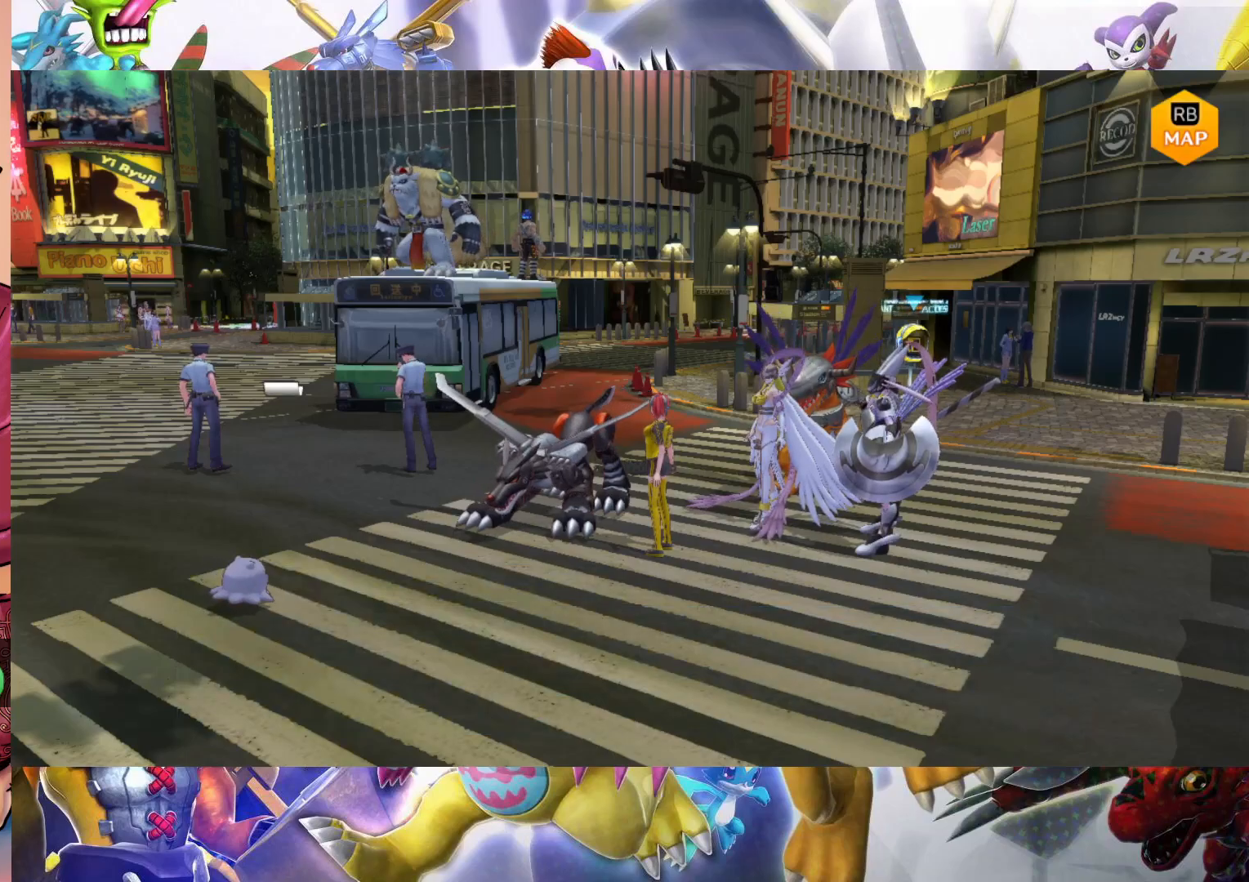
{"dt_ms": 500, "buttons": ["B"], "left_stick": "down-left", "right_stick": "center", "events": [[450, "B", "down"]]}
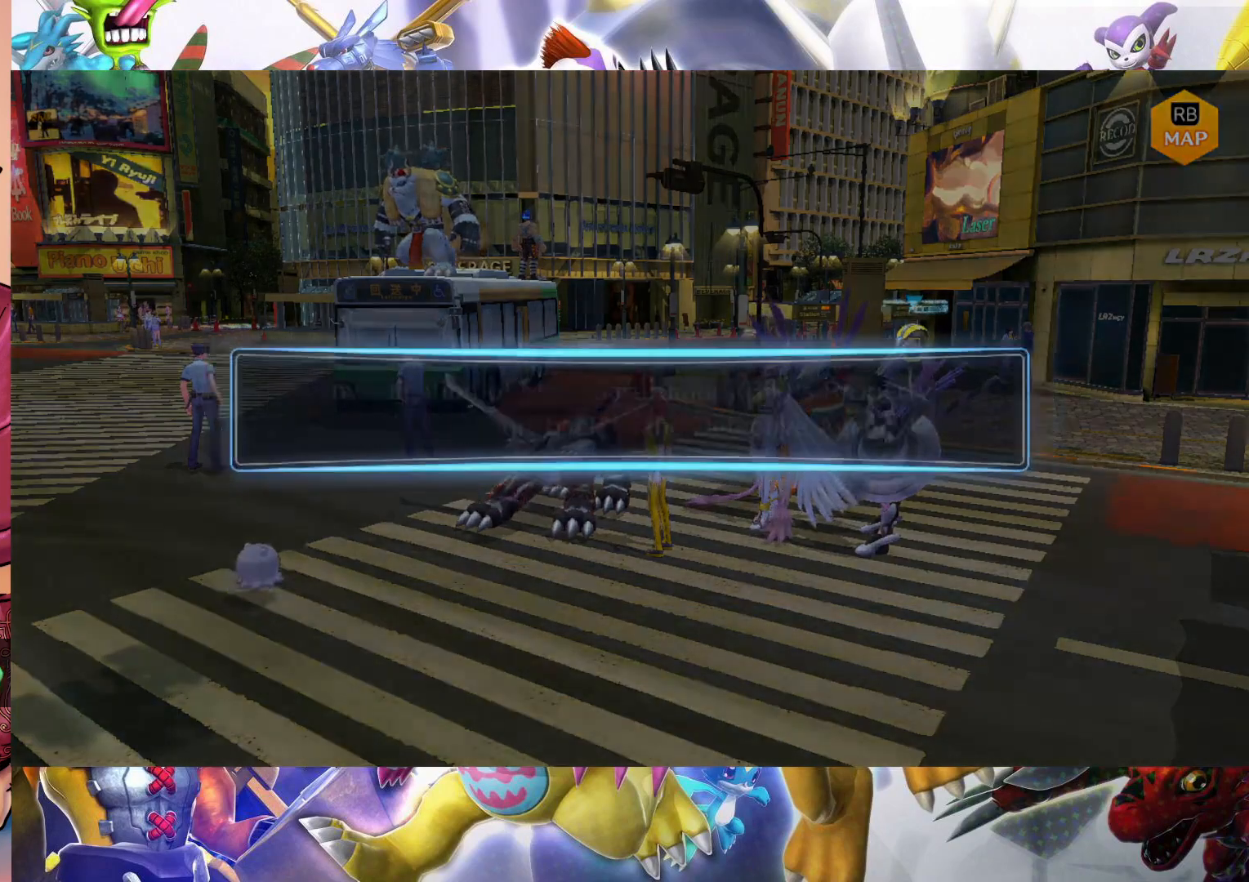
{"dt_ms": 500, "buttons": [], "left_stick": "down-left", "right_stick": "center", "events": [[83, "B", "up"]]}
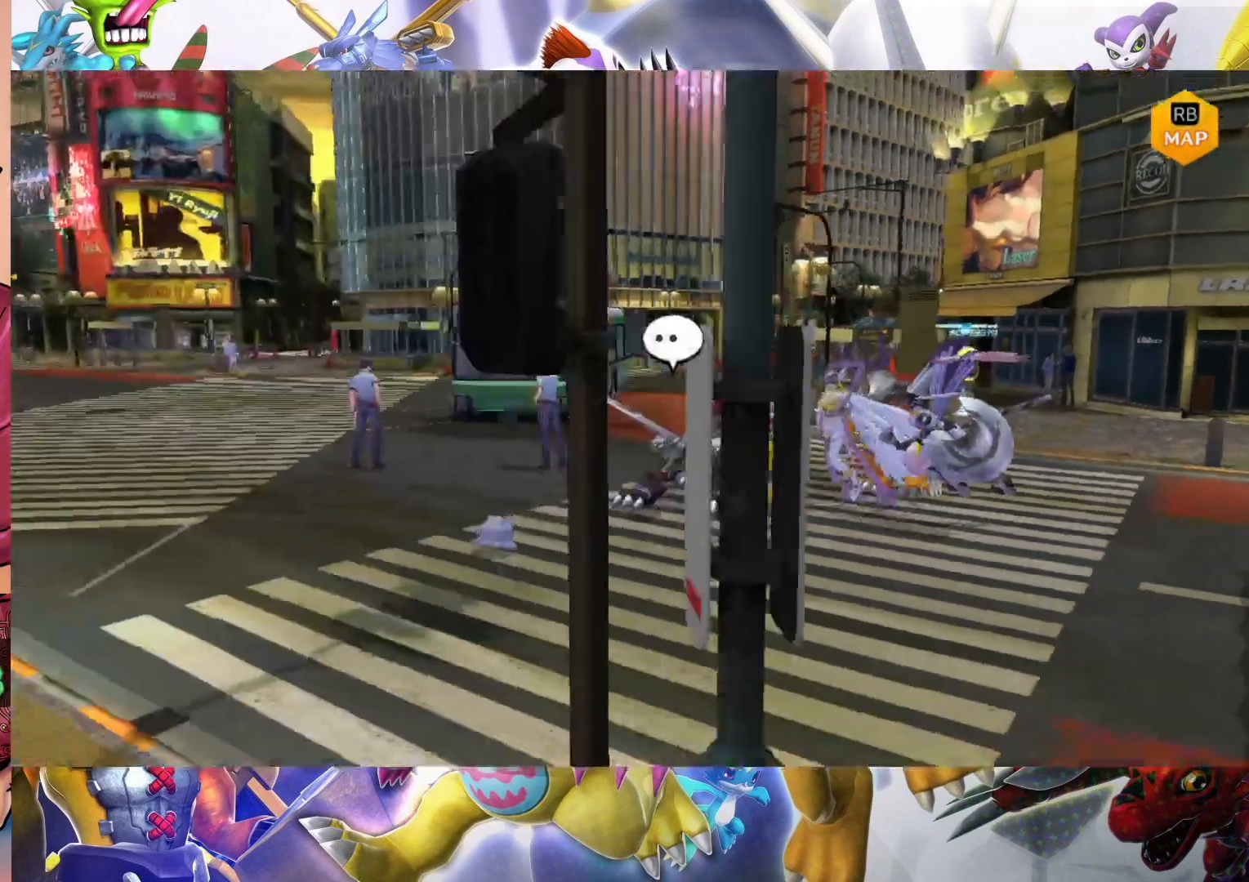
{"dt_ms": 500, "buttons": [], "left_stick": "down-left", "right_stick": "center", "events": []}
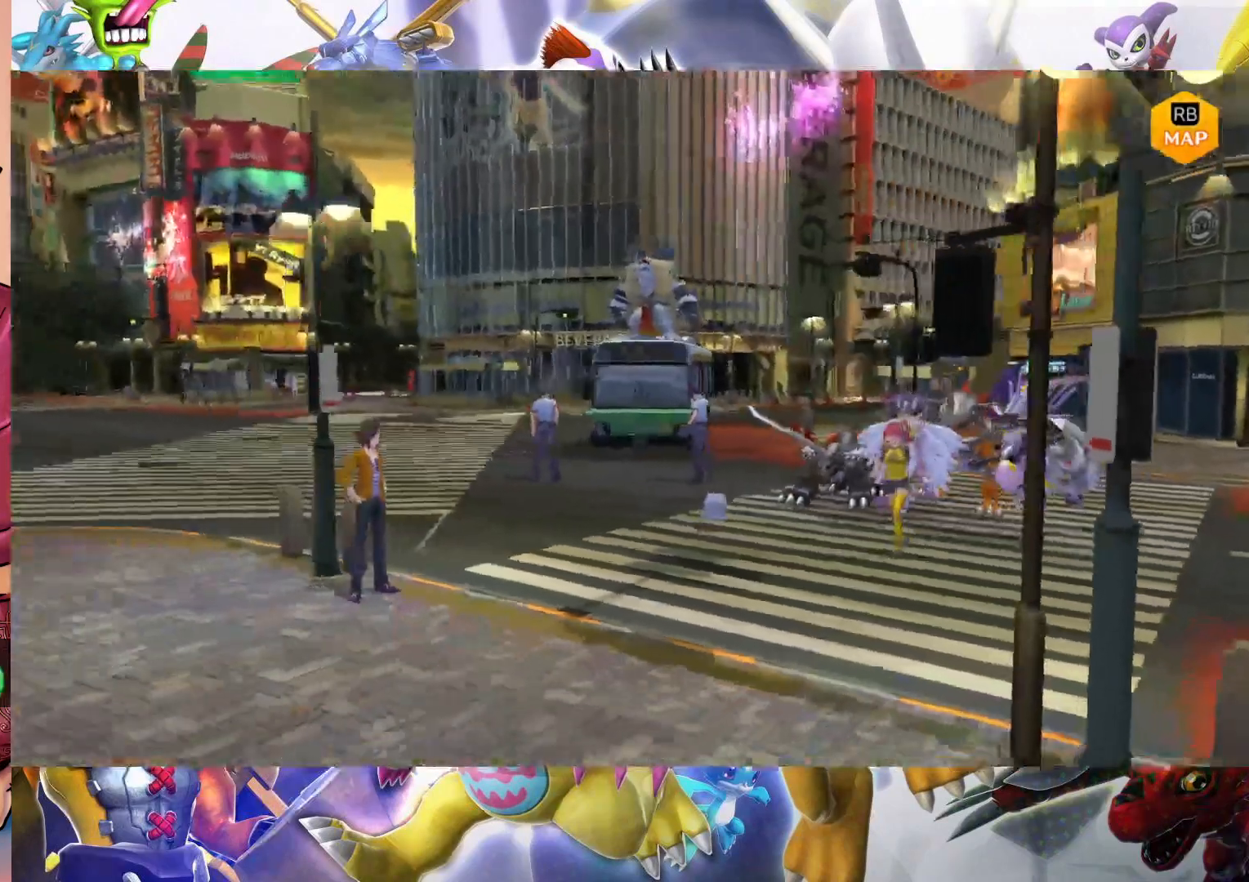
{"dt_ms": 500, "buttons": [], "left_stick": "down-left", "right_stick": "center", "events": []}
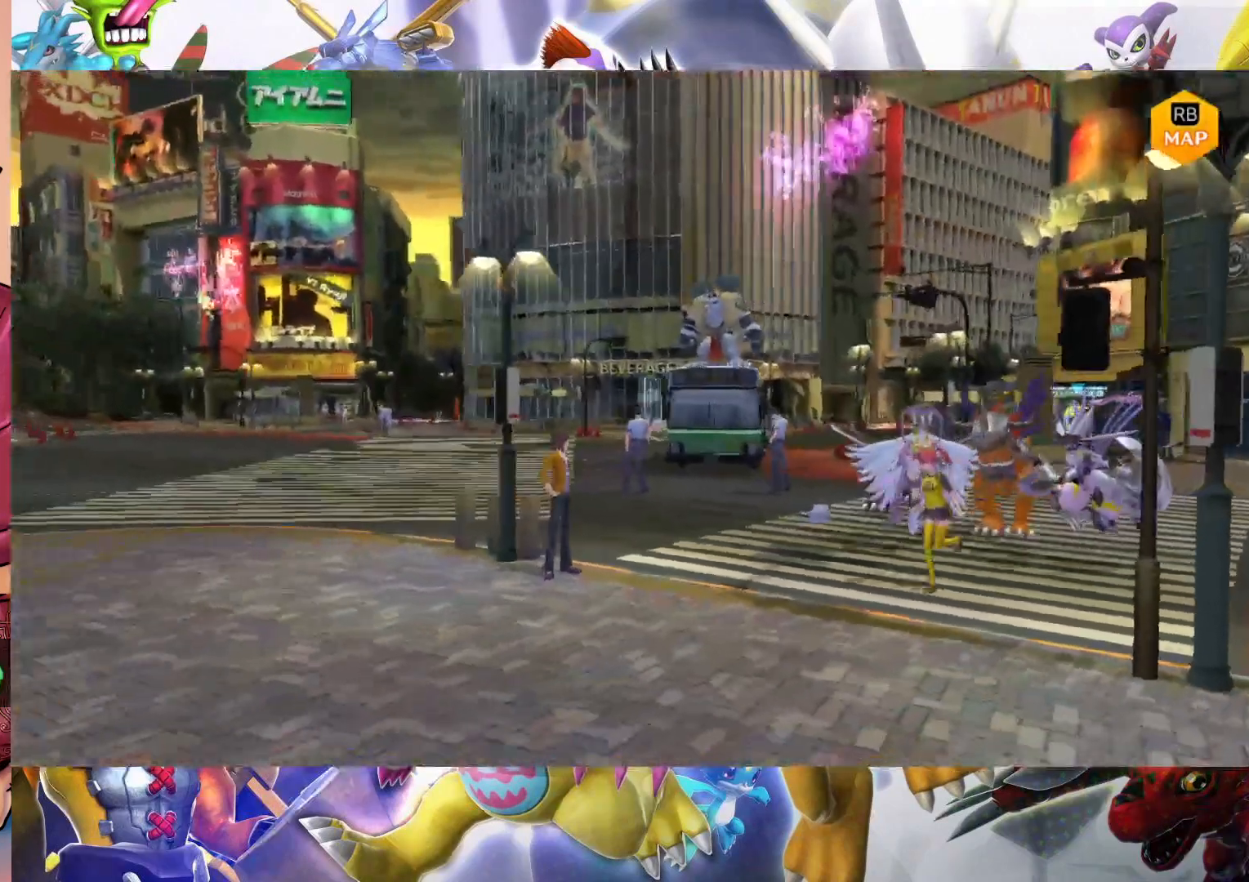
{"dt_ms": 500, "buttons": [], "left_stick": "down-left", "right_stick": "center", "events": []}
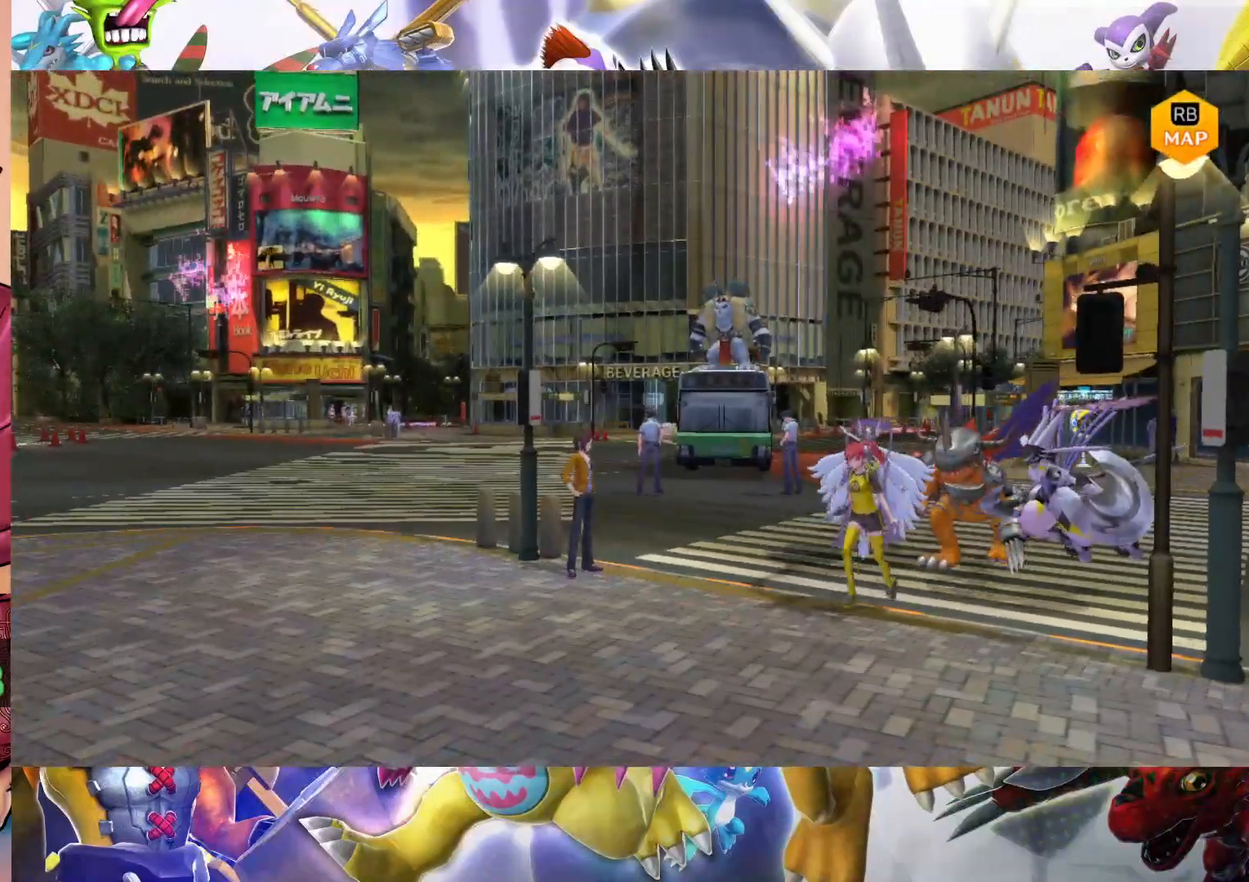
{"dt_ms": 500, "buttons": [], "left_stick": "down-left", "right_stick": "center", "events": []}
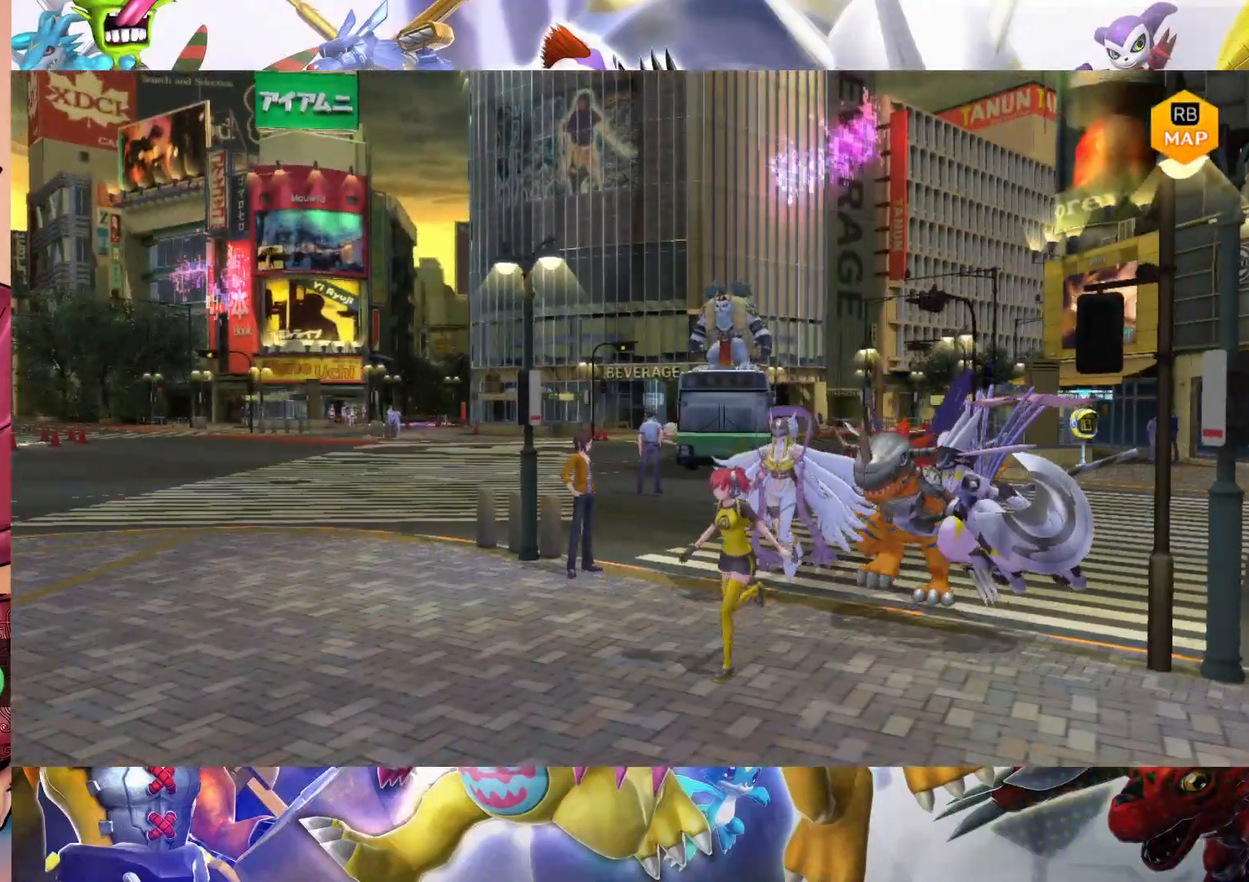
{"dt_ms": 500, "buttons": ["B"], "left_stick": "down-left", "right_stick": "center", "events": [[500, "B", "down"]]}
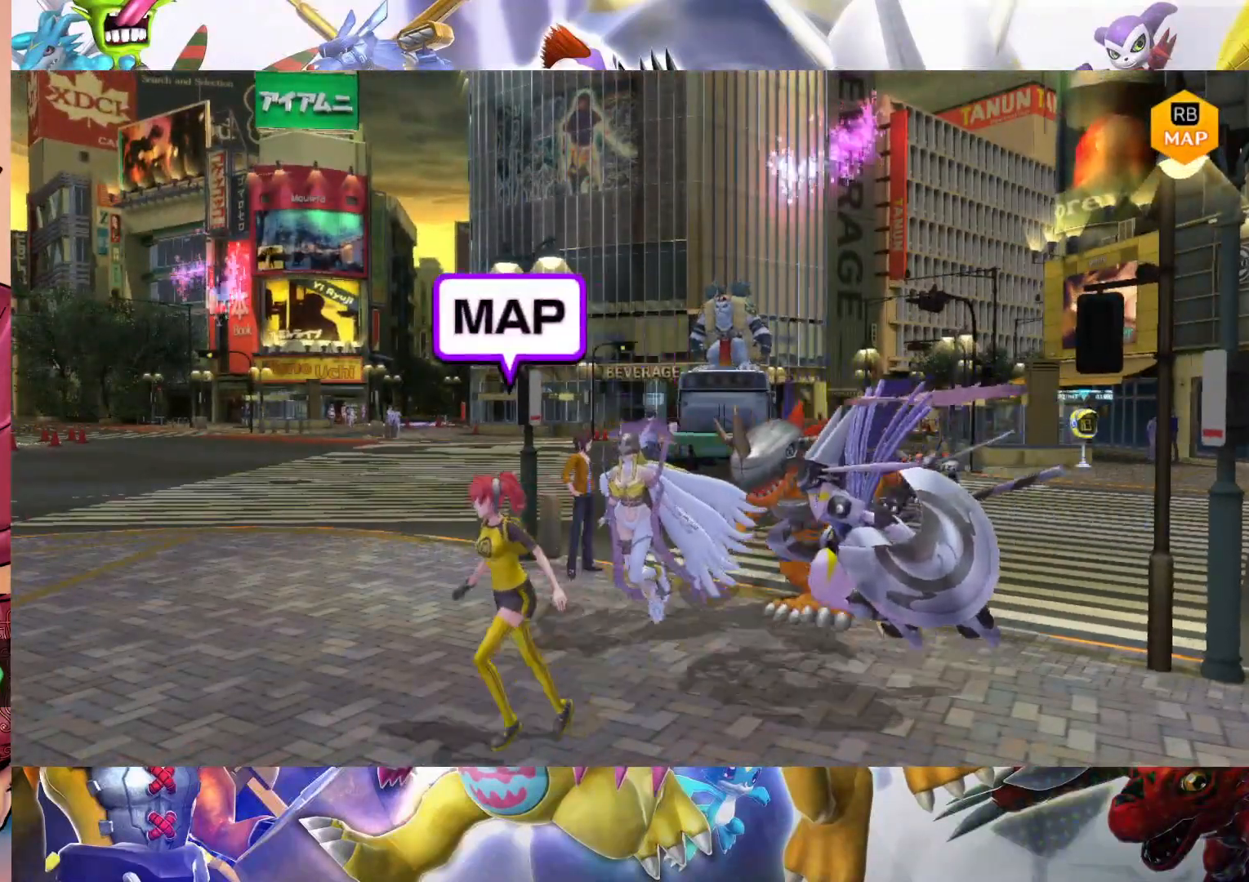
{"dt_ms": 500, "buttons": [], "left_stick": "center", "right_stick": "center", "events": [[167, "left_stick", "center"], [367, "B", "up"]]}
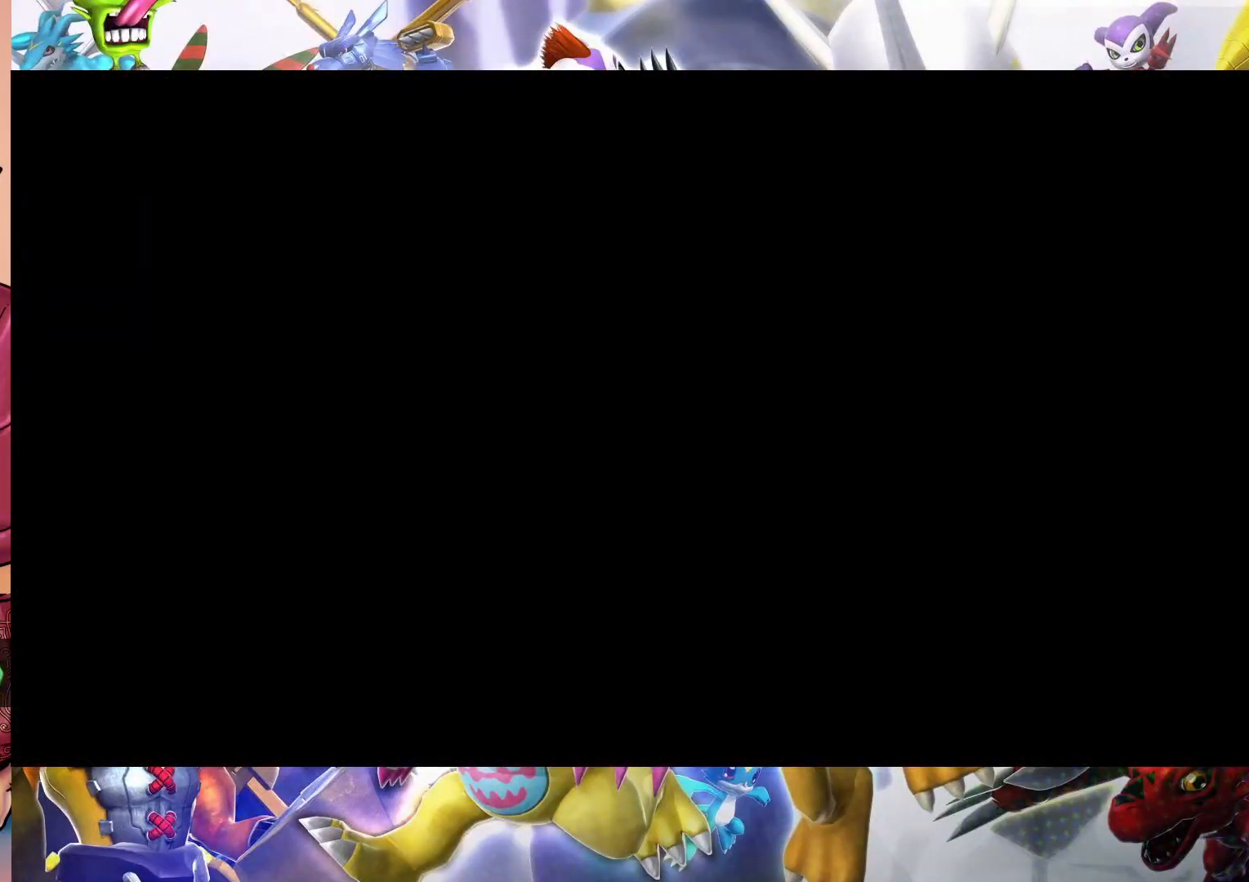
{"dt_ms": 500, "buttons": [], "left_stick": "center", "right_stick": "center", "events": []}
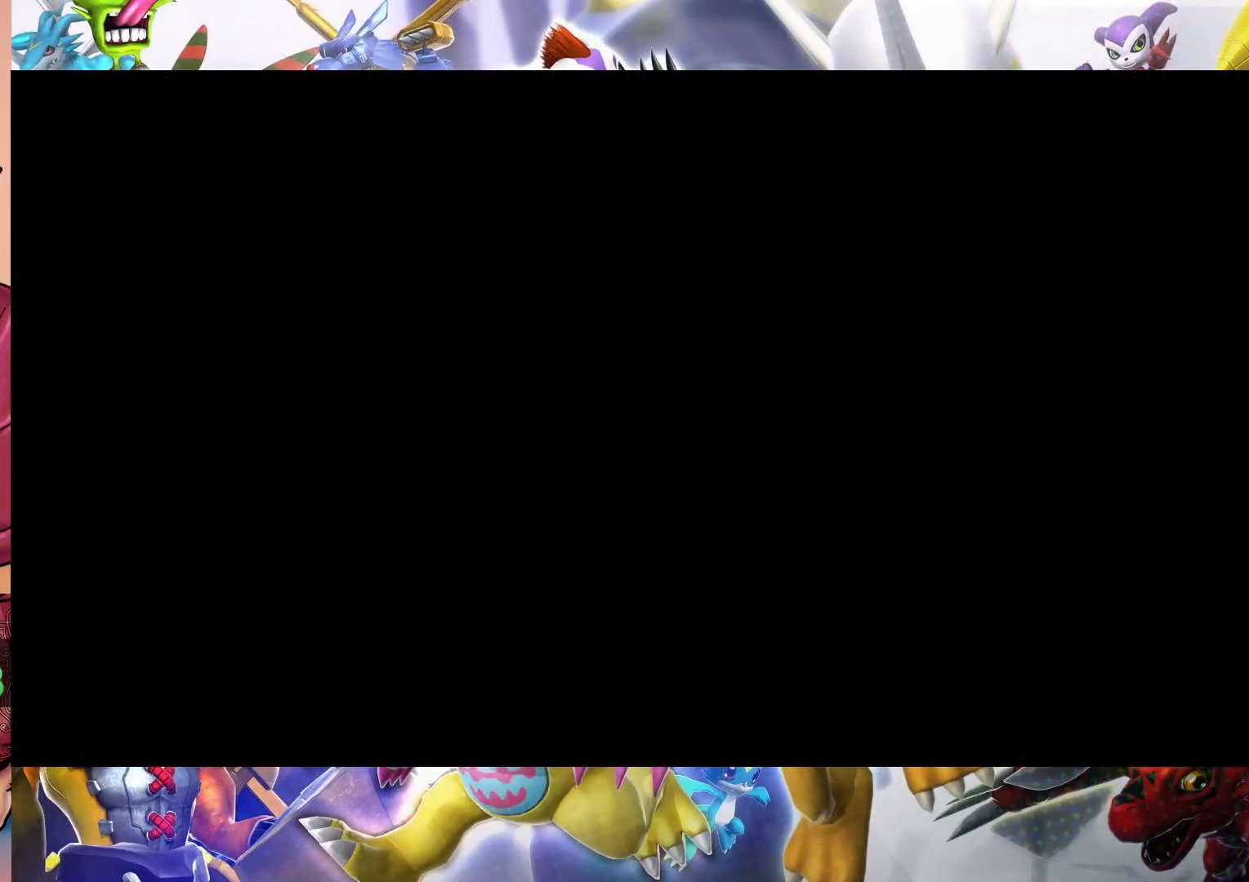
{"dt_ms": 1000, "buttons": [], "left_stick": "left", "right_stick": "center", "events": [[517, "left_stick", "left"], [667, "left_stick", "center"], [750, "left_stick", "left"], [900, "left_stick", "center"], [967, "left_stick", "left"]]}
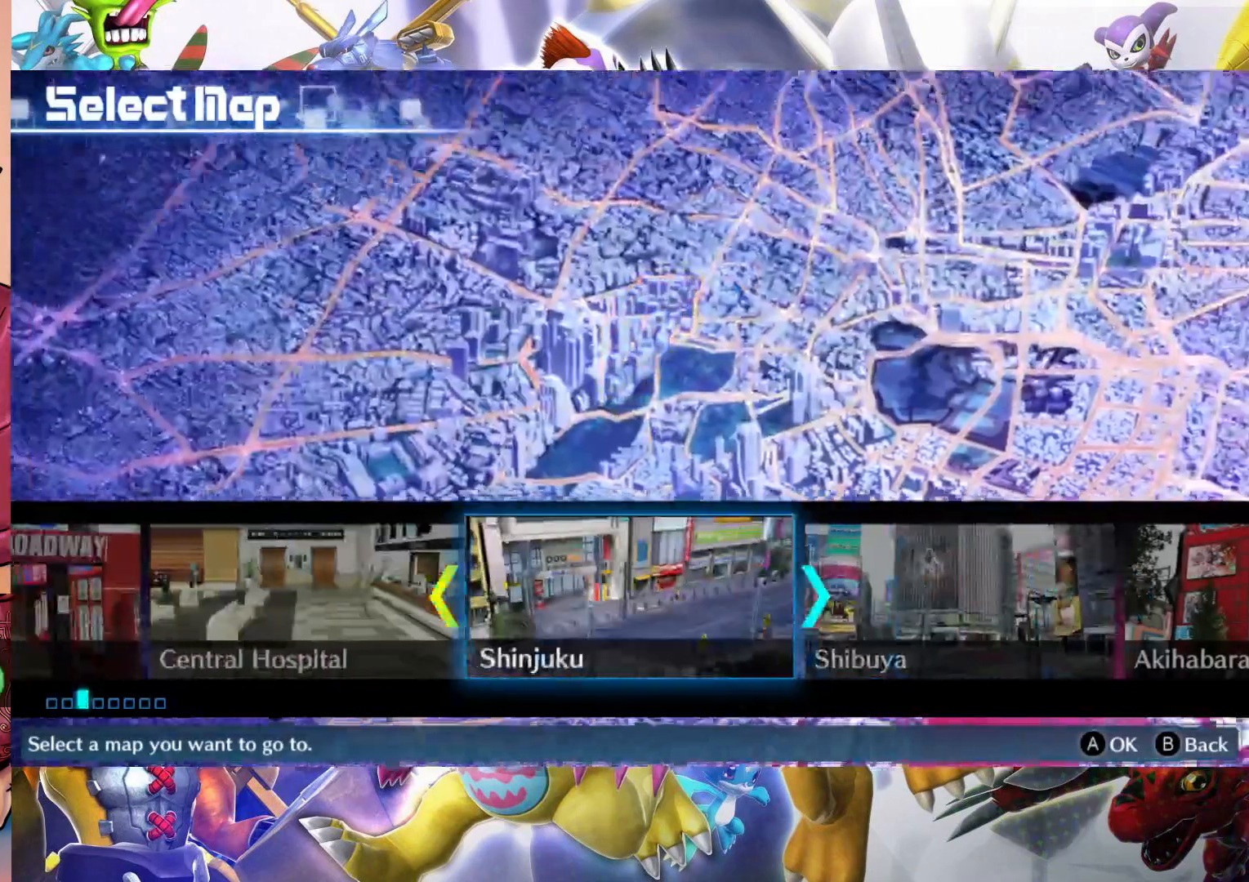
{"dt_ms": 500, "buttons": [], "left_stick": "center", "right_stick": "center", "events": [[150, "left_stick", "center"], [300, "left_stick", "left"], [467, "left_stick", "center"]]}
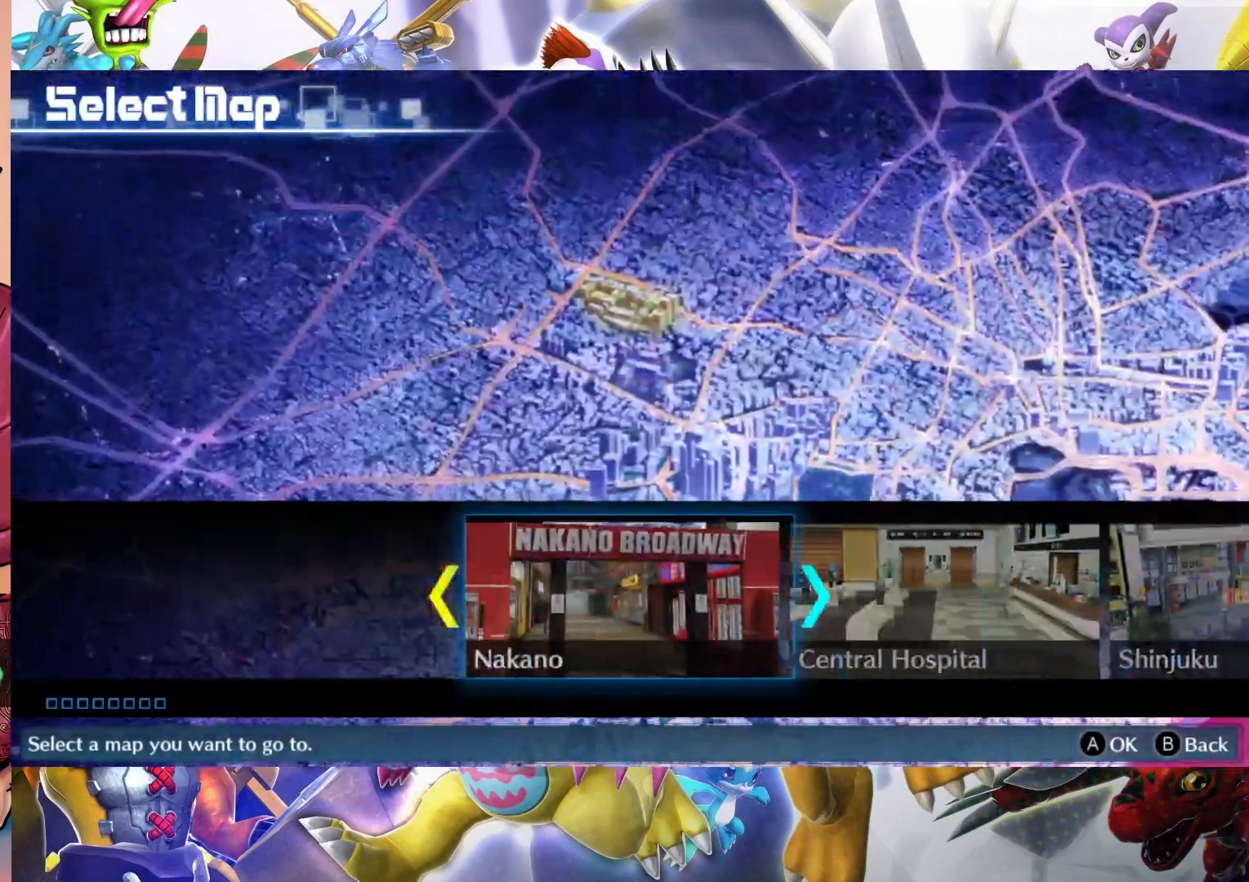
{"dt_ms": 500, "buttons": [], "left_stick": "center", "right_stick": "center", "events": [[200, "B", "down"], [333, "B", "up"]]}
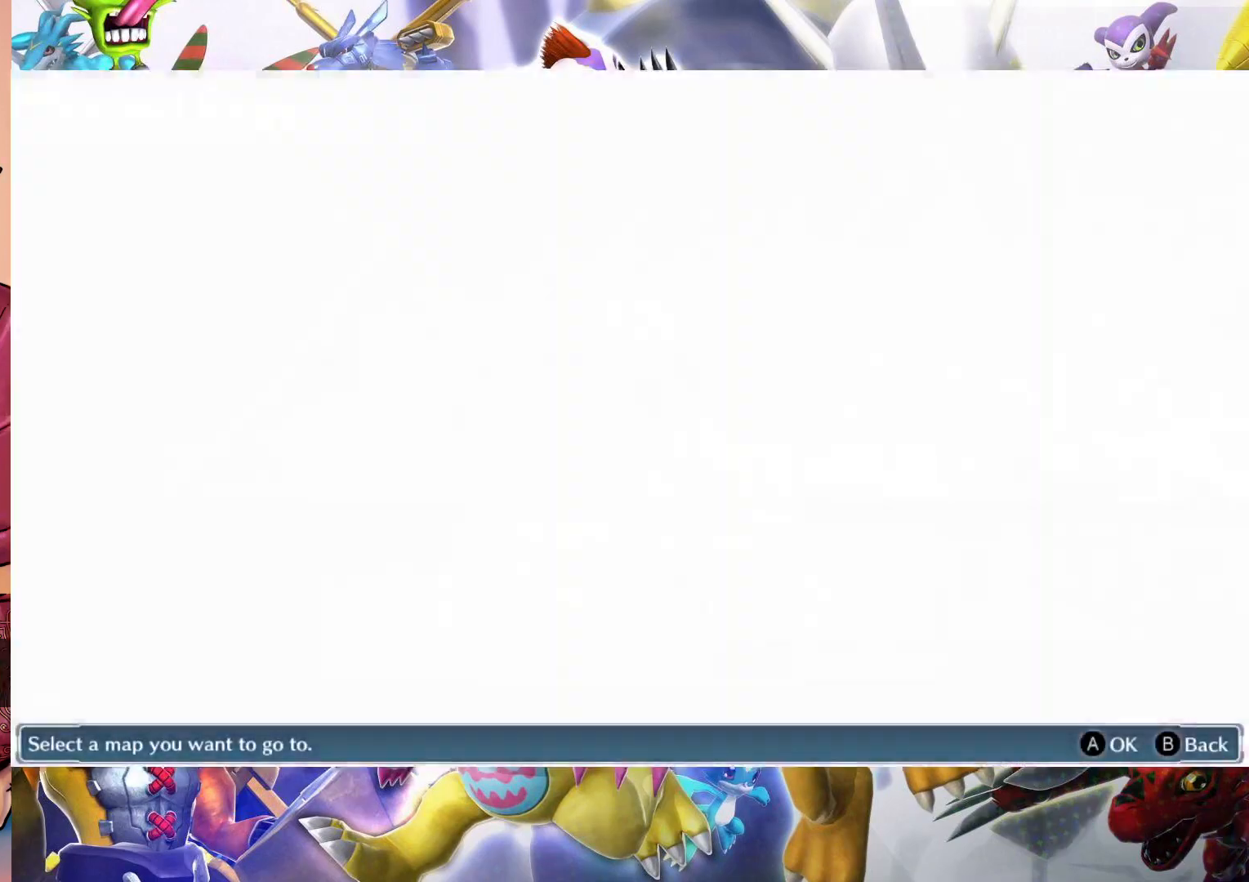
{"dt_ms": 500, "buttons": [], "left_stick": "center", "right_stick": "center", "events": []}
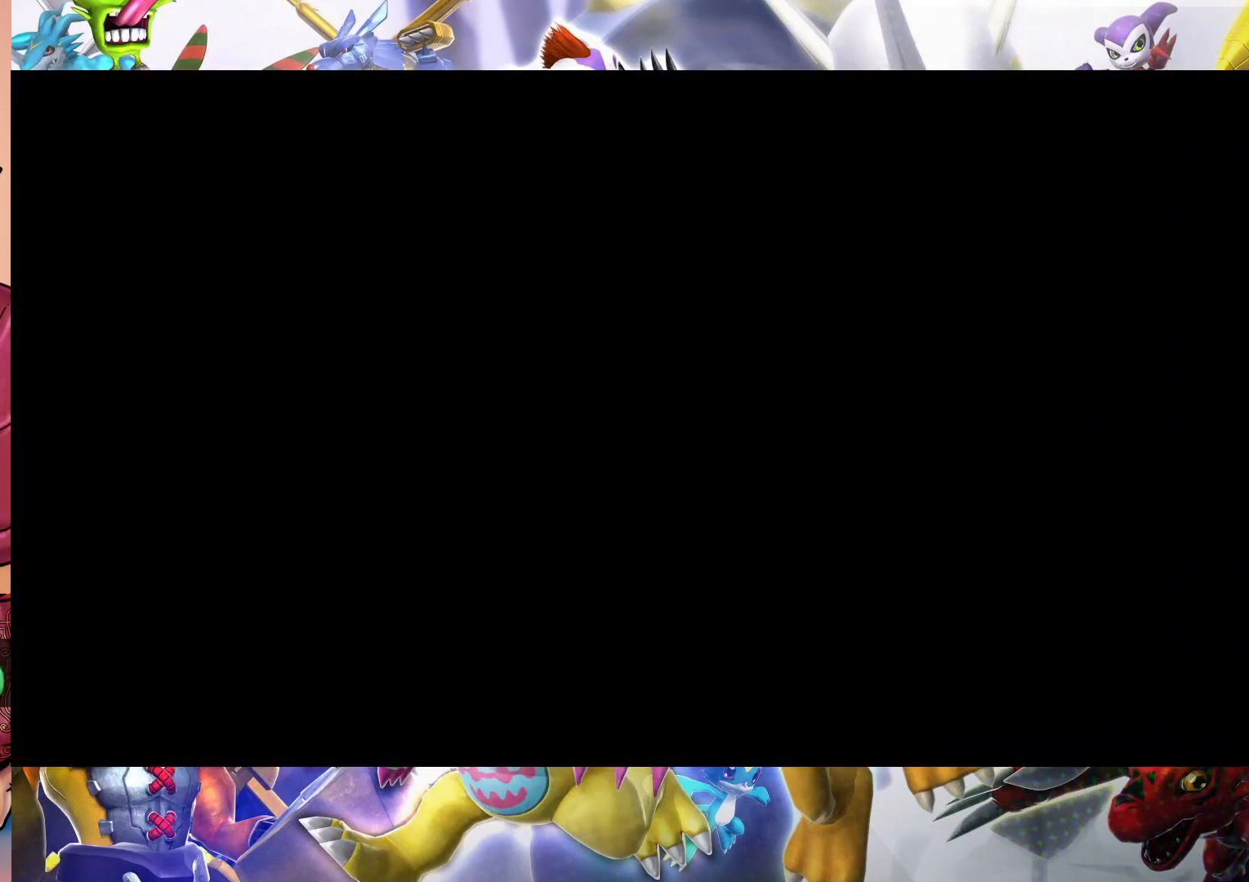
{"dt_ms": 500, "buttons": [], "left_stick": "center", "right_stick": "center", "events": []}
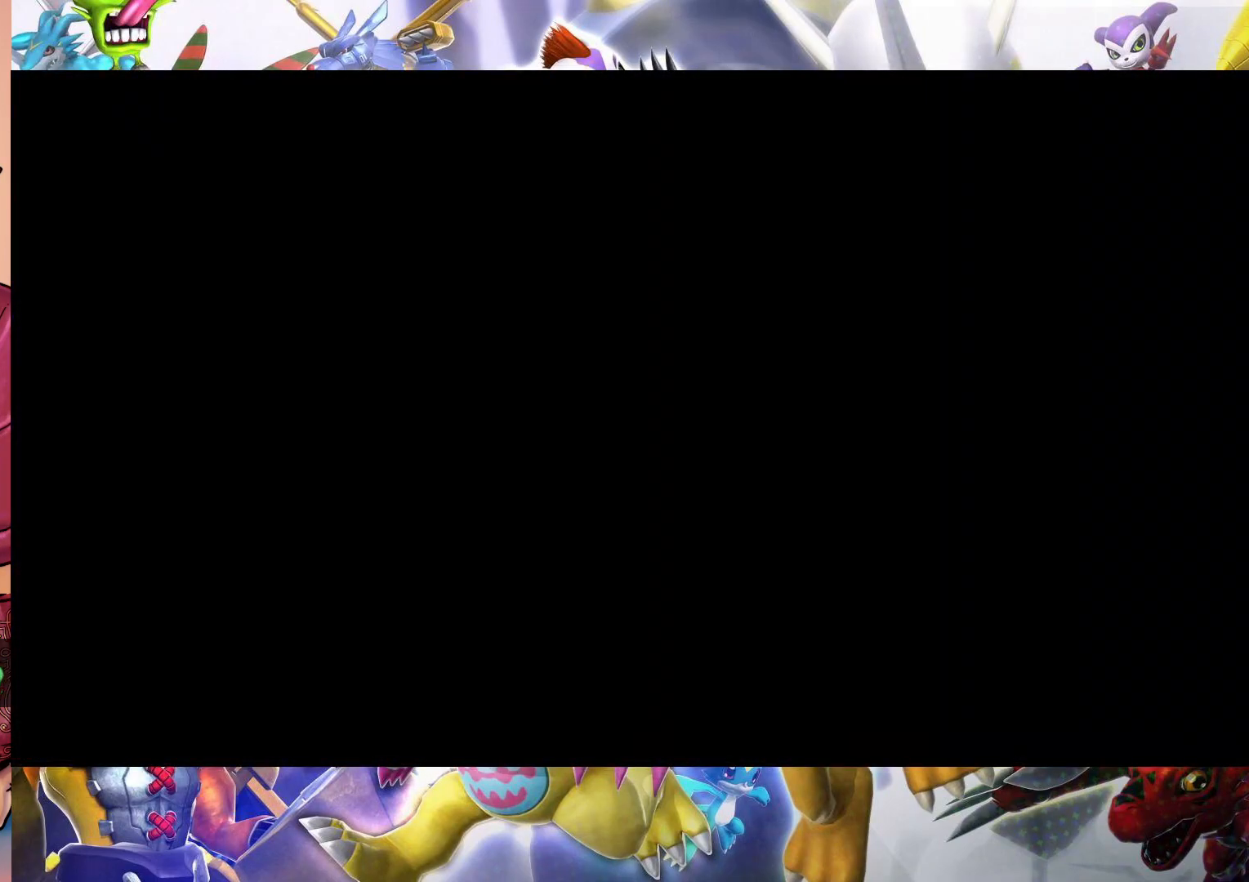
{"dt_ms": 500, "buttons": [], "left_stick": "center", "right_stick": "center", "events": []}
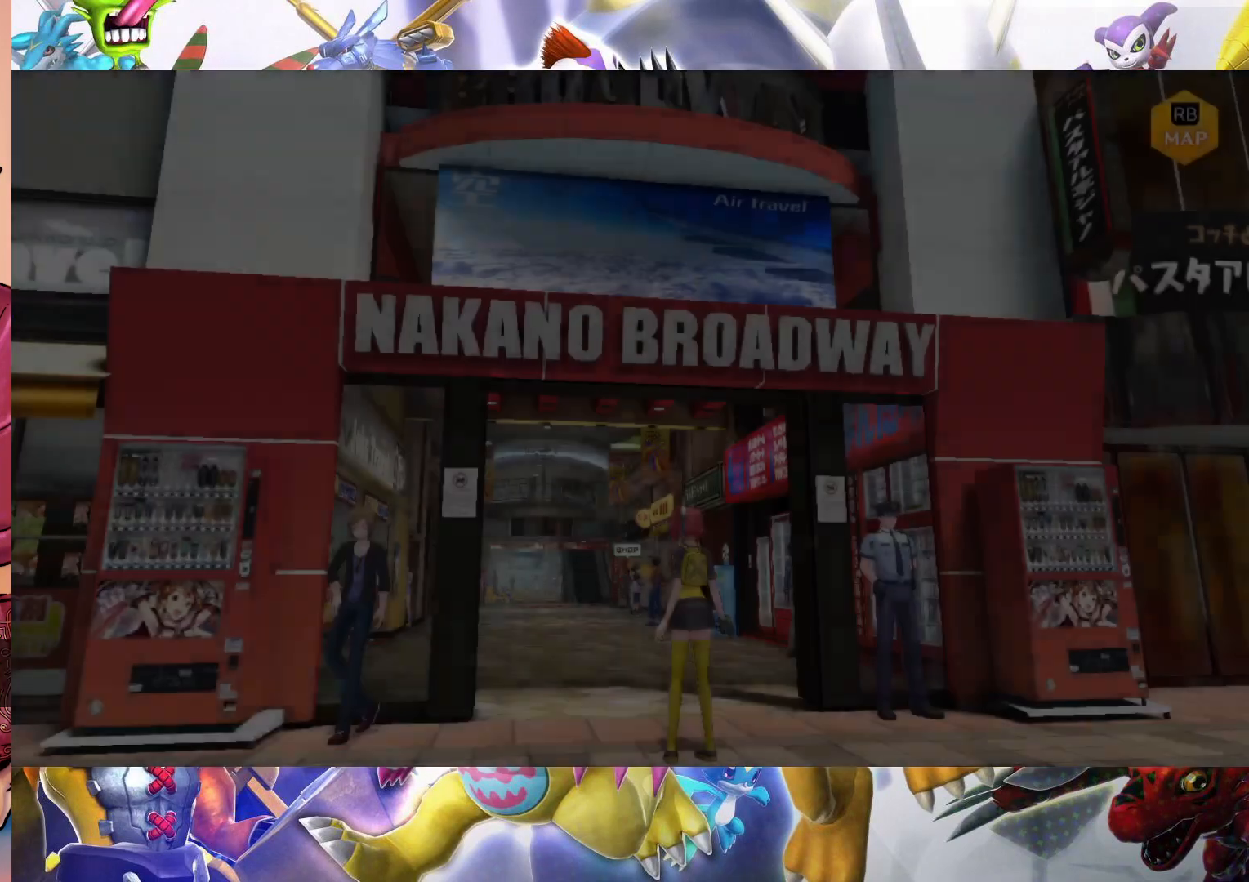
{"dt_ms": 500, "buttons": [], "left_stick": "up-left", "right_stick": "center", "events": [[417, "left_stick", "up-left"]]}
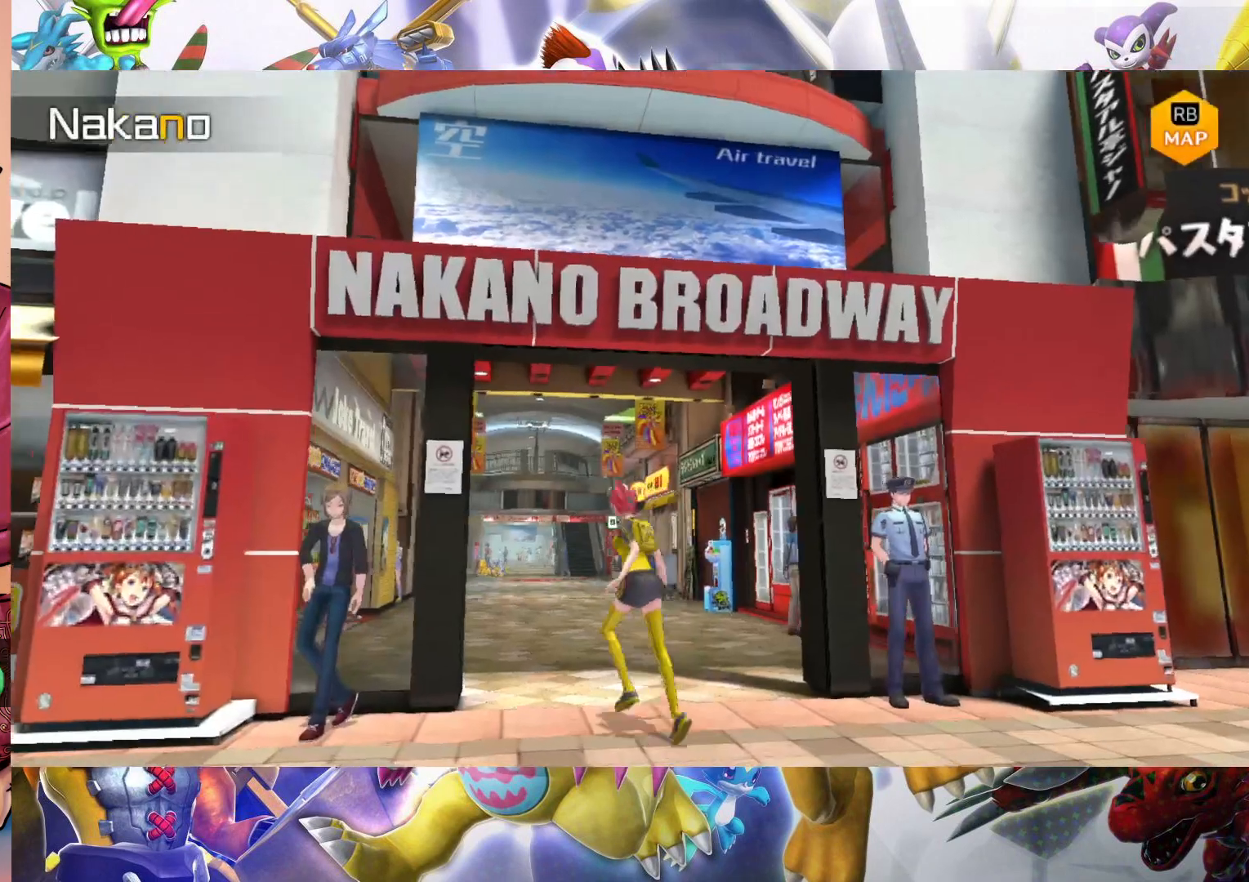
{"dt_ms": 500, "buttons": [], "left_stick": "up", "right_stick": "center", "events": [[267, "left_stick", "up"]]}
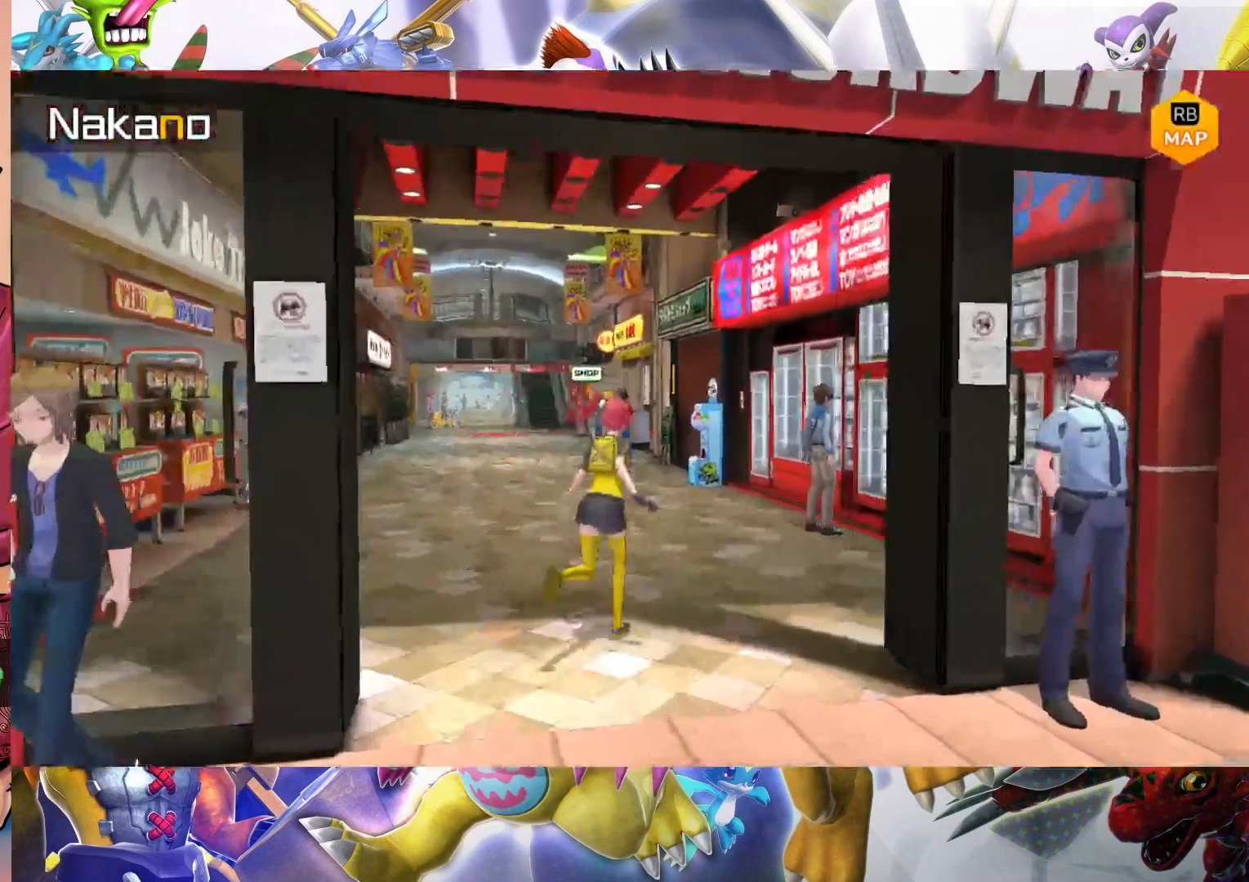
{"dt_ms": 500, "buttons": [], "left_stick": "up", "right_stick": "center", "events": []}
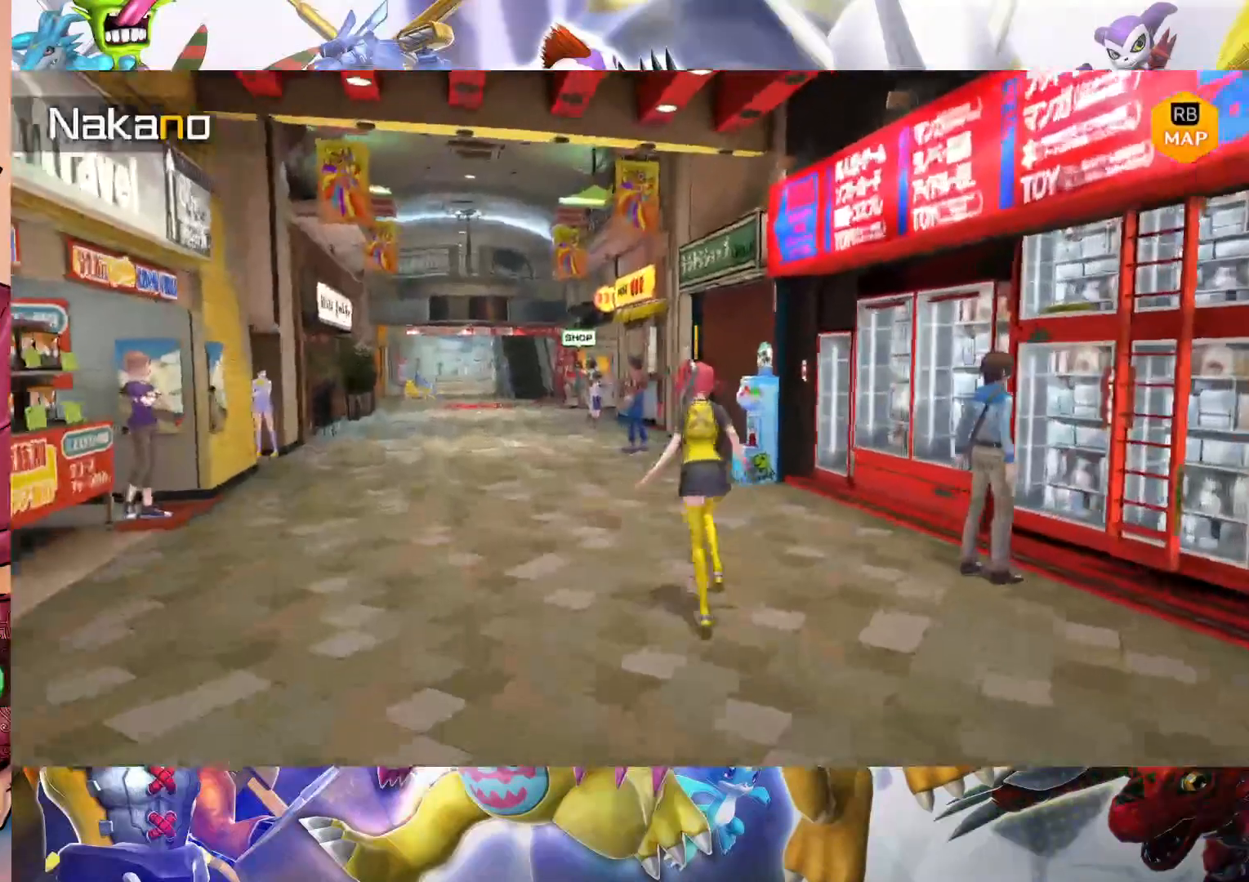
{"dt_ms": 500, "buttons": [], "left_stick": "up", "right_stick": "center", "events": []}
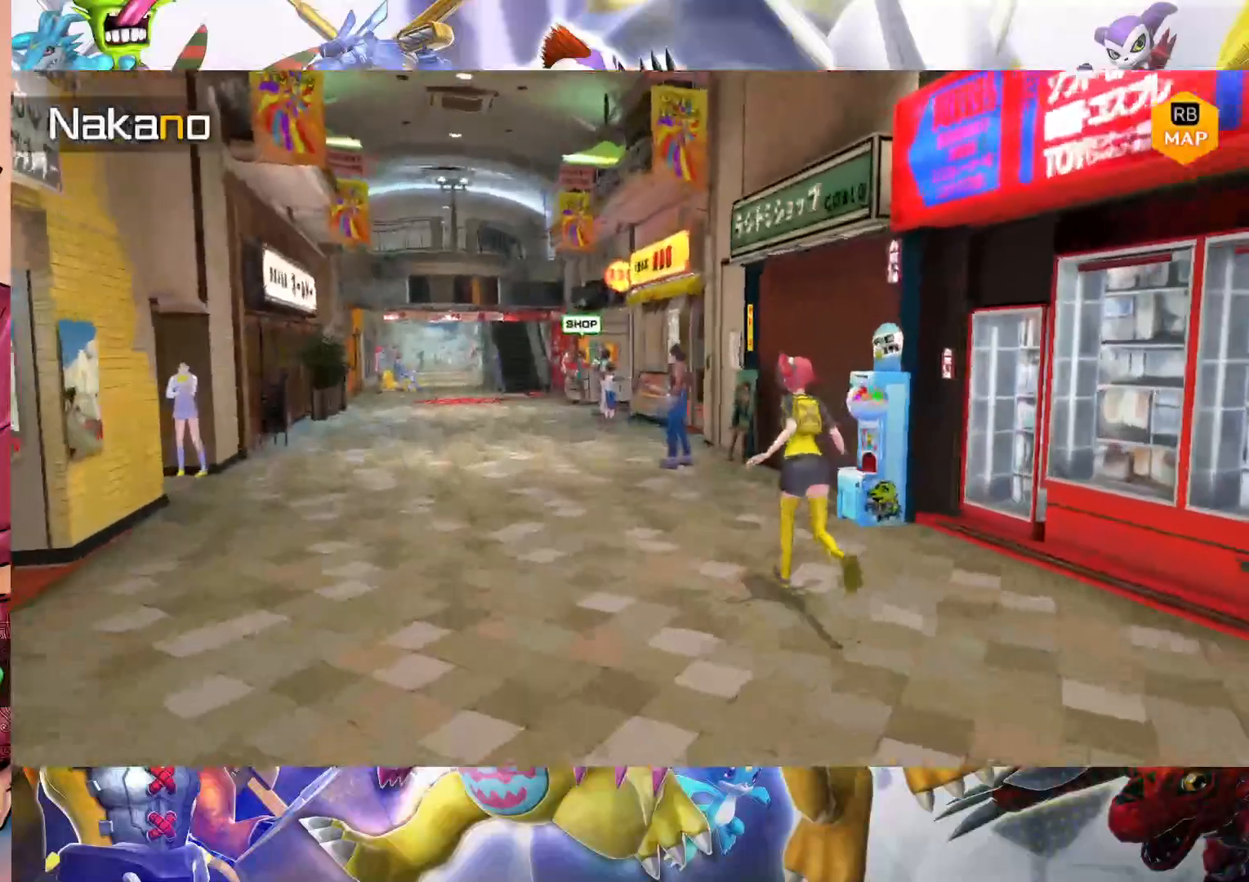
{"dt_ms": 500, "buttons": [], "left_stick": "center", "right_stick": "center", "events": [[217, "left_stick", "up-right"], [367, "B", "down"], [483, "B", "up"], [483, "left_stick", "center"]]}
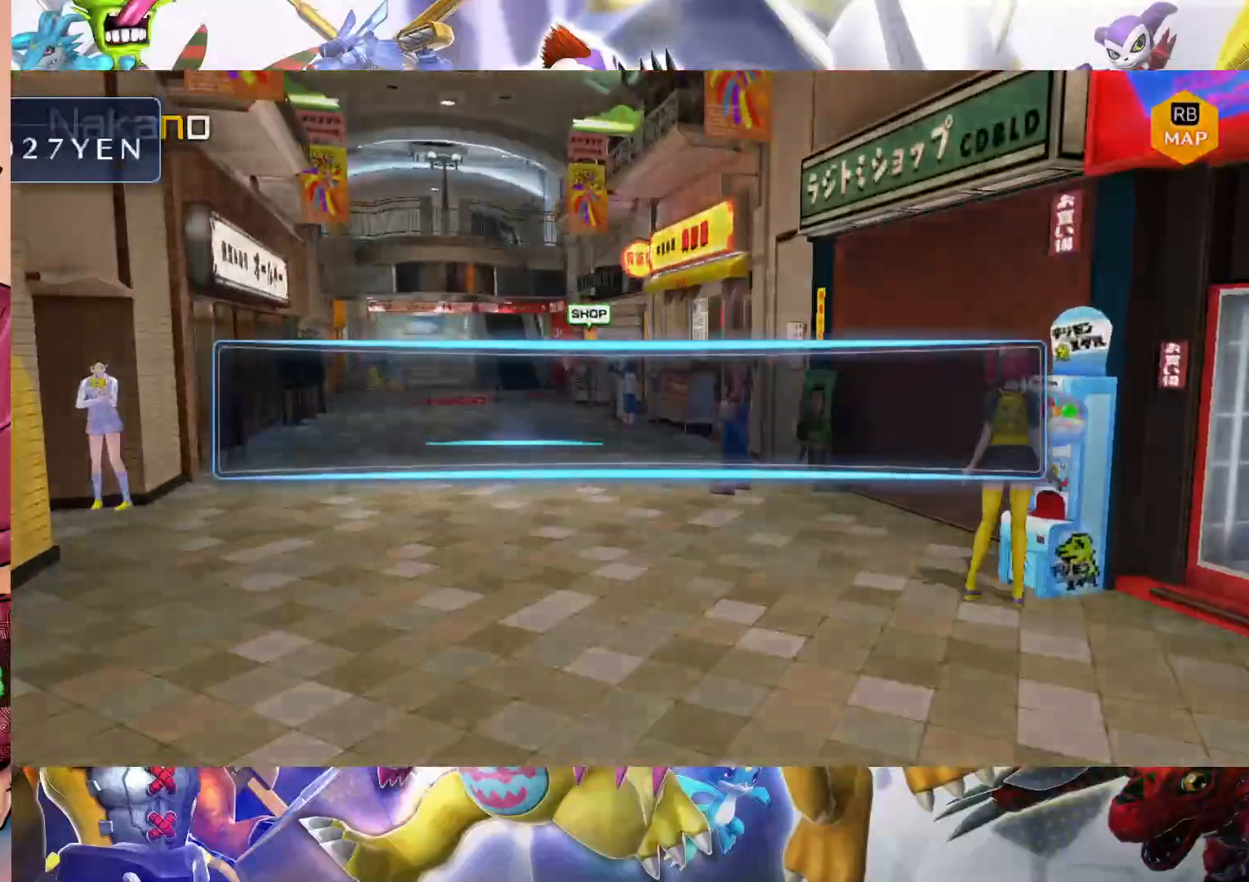
{"dt_ms": 500, "buttons": [], "left_stick": "center", "right_stick": "center", "events": [[67, "B", "down"], [200, "B", "up"], [283, "B", "down"], [417, "B", "up"]]}
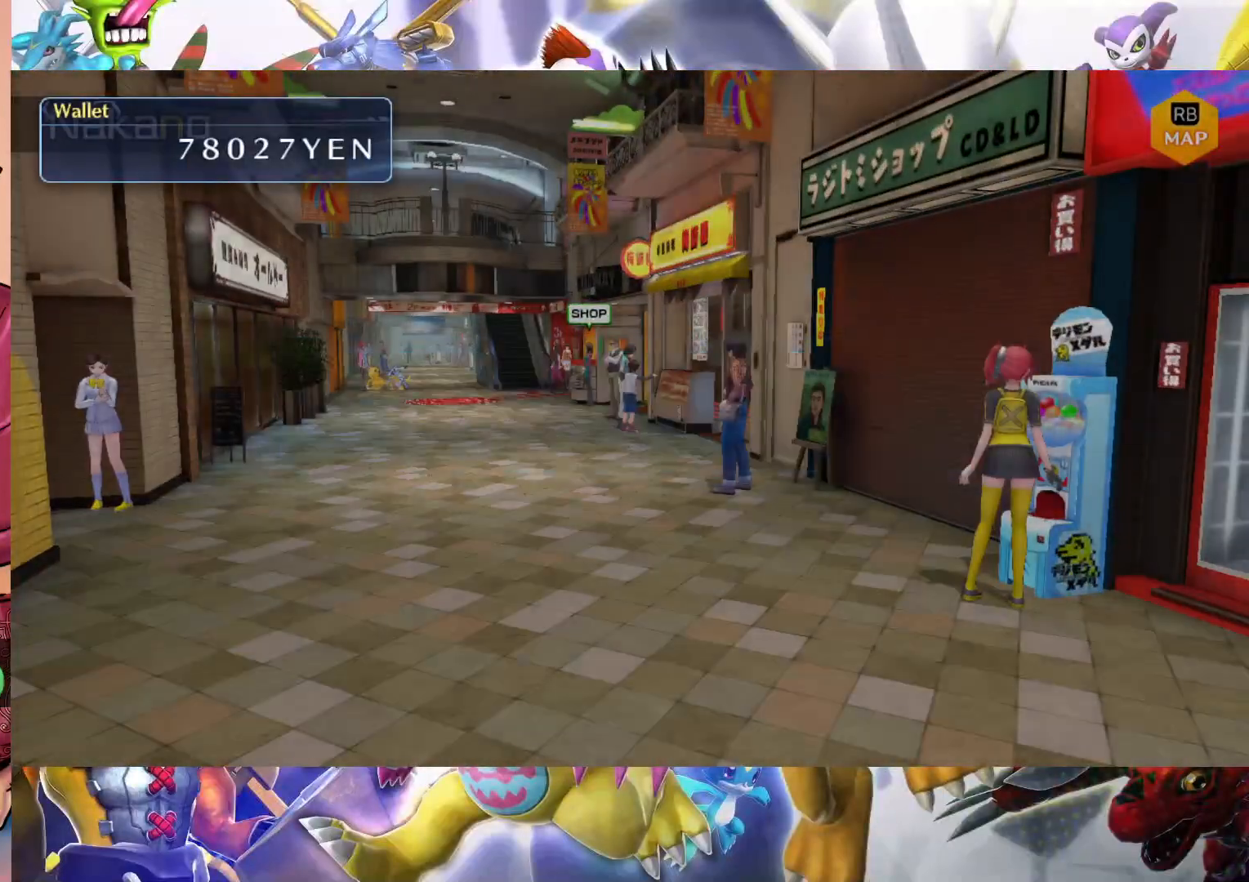
{"dt_ms": 500, "buttons": [], "left_stick": "center", "right_stick": "center", "events": [[17, "B", "down"], [333, "B", "up"]]}
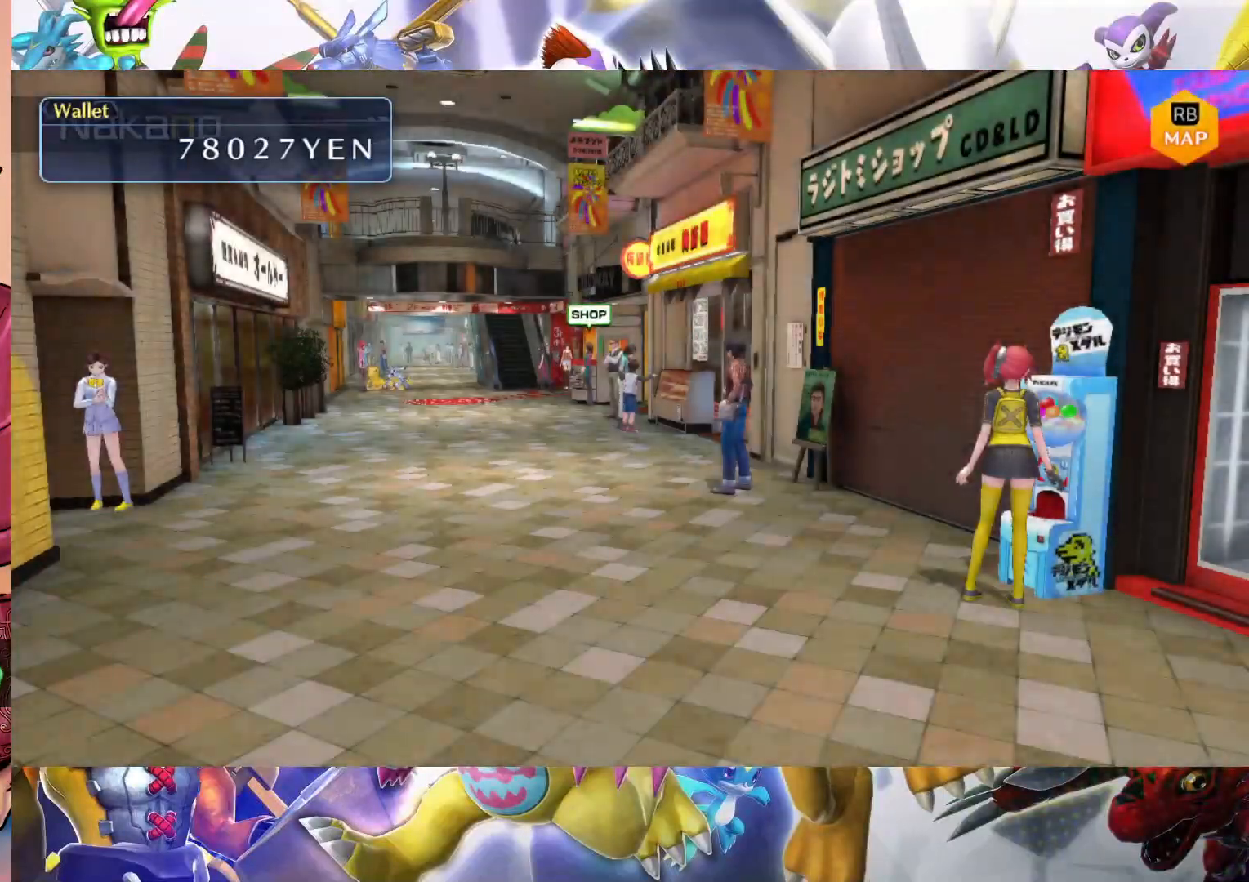
{"dt_ms": 500, "buttons": [], "left_stick": "up-left", "right_stick": "center", "events": [[50, "left_stick", "up-left"]]}
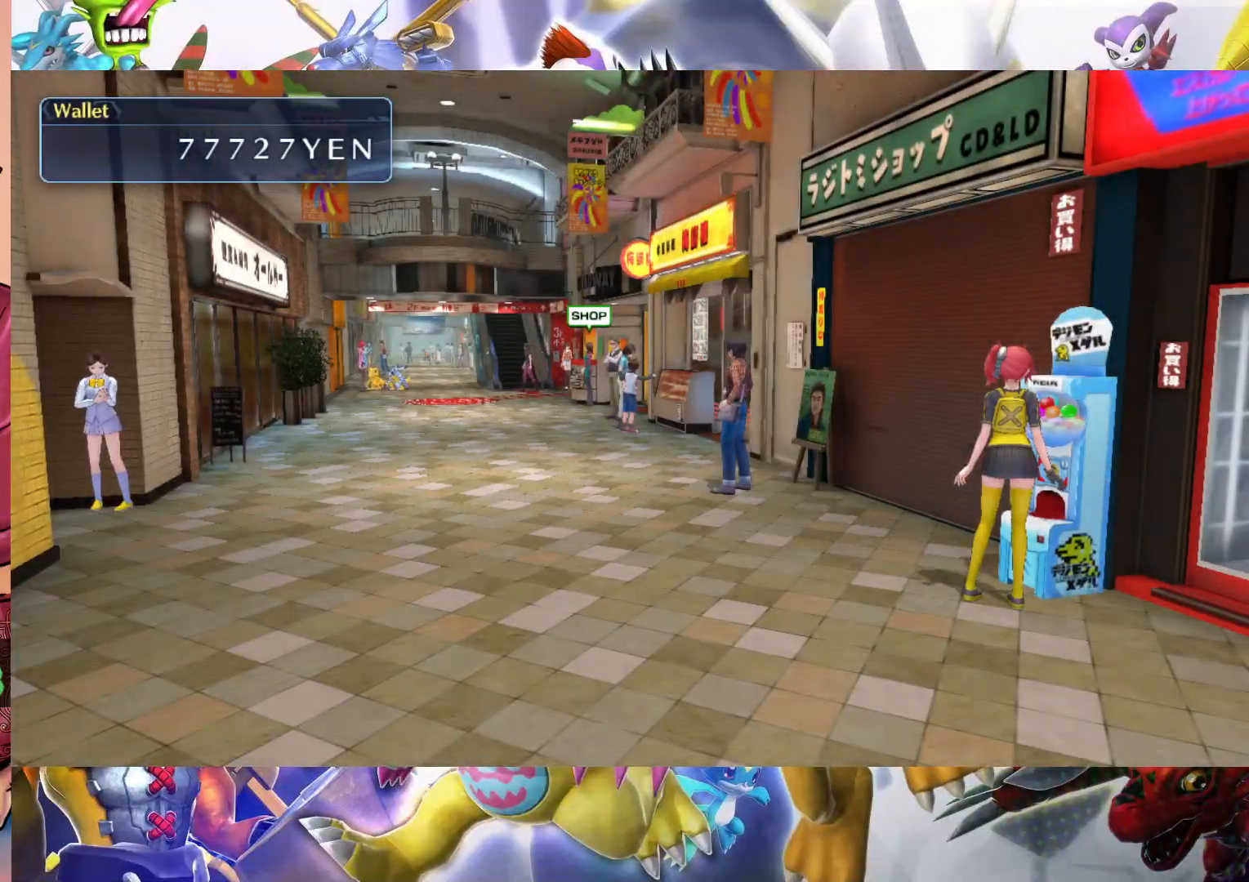
{"dt_ms": 500, "buttons": [], "left_stick": "up-left", "right_stick": "center", "events": []}
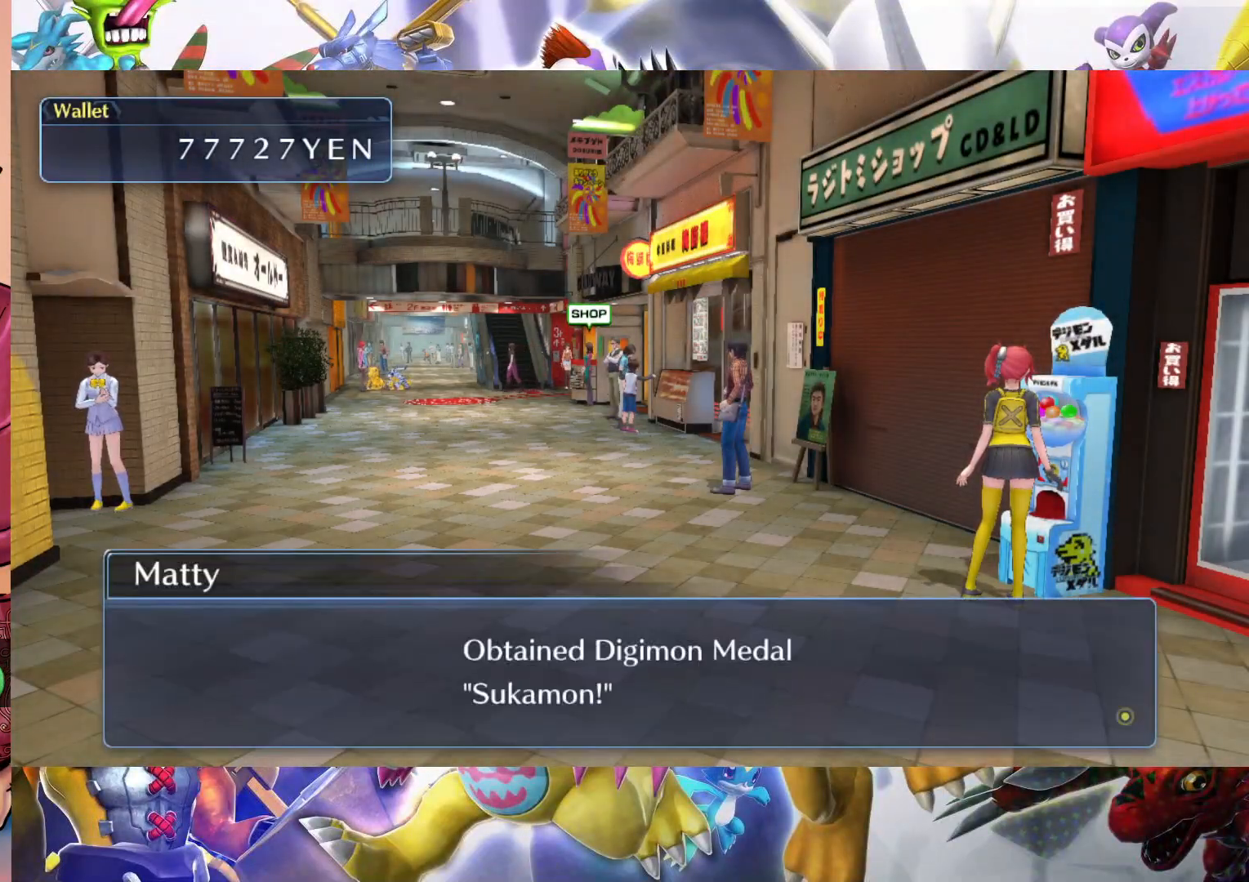
{"dt_ms": 500, "buttons": [], "left_stick": "up-left", "right_stick": "center", "events": [[83, "B", "down"], [217, "B", "up"], [283, "B", "down"], [433, "B", "up"]]}